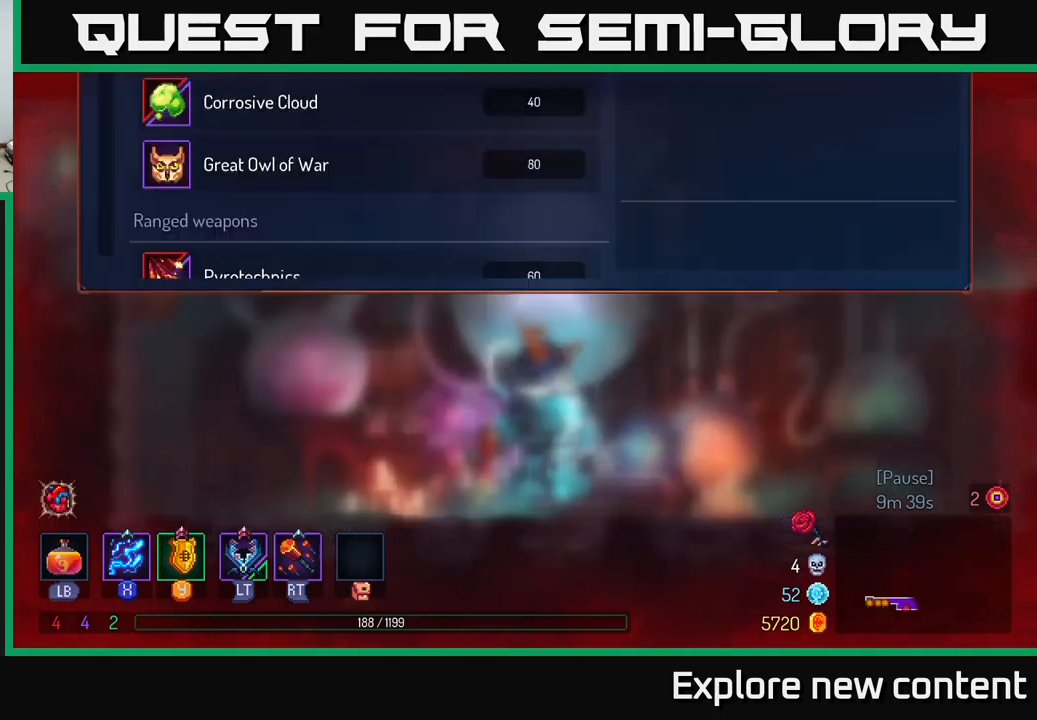
Gameplay with a controller (Xbox layout); each line is a JSON object with the inputs held at the frame after it (dt_ms = milliseconds from this image to that frame). "events" lists button and stick changes between this image and that frame as [ms after this image, input, new state], when the widget could be followed in between. Not read: L3.
{"dt_ms": 500, "buttons": [], "left_stick": "center", "right_stick": "center", "events": []}
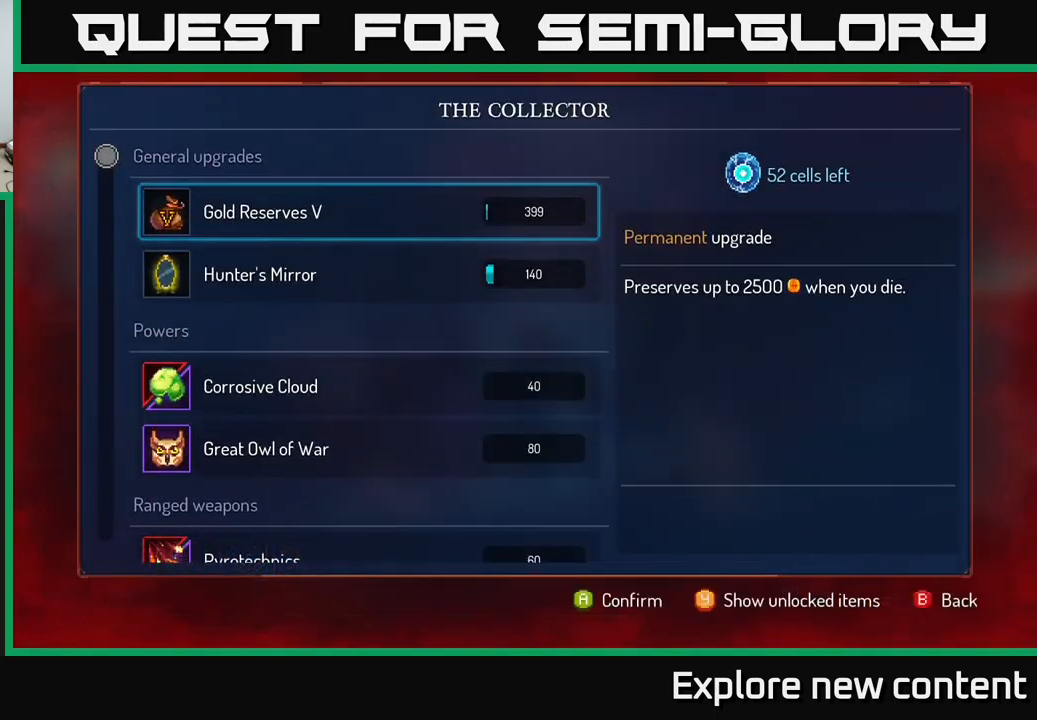
{"dt_ms": 500, "buttons": [], "left_stick": "center", "right_stick": "center", "events": [[333, "left_stick", "down-left"], [483, "left_stick", "center"]]}
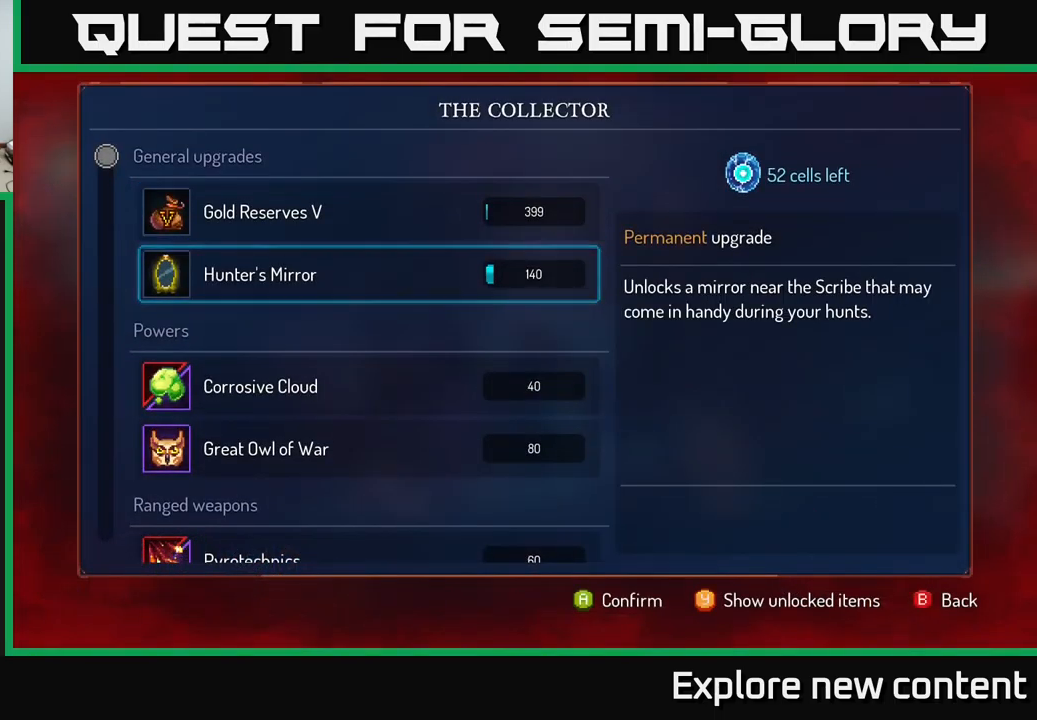
{"dt_ms": 1000, "buttons": [], "left_stick": "center", "right_stick": "center"}
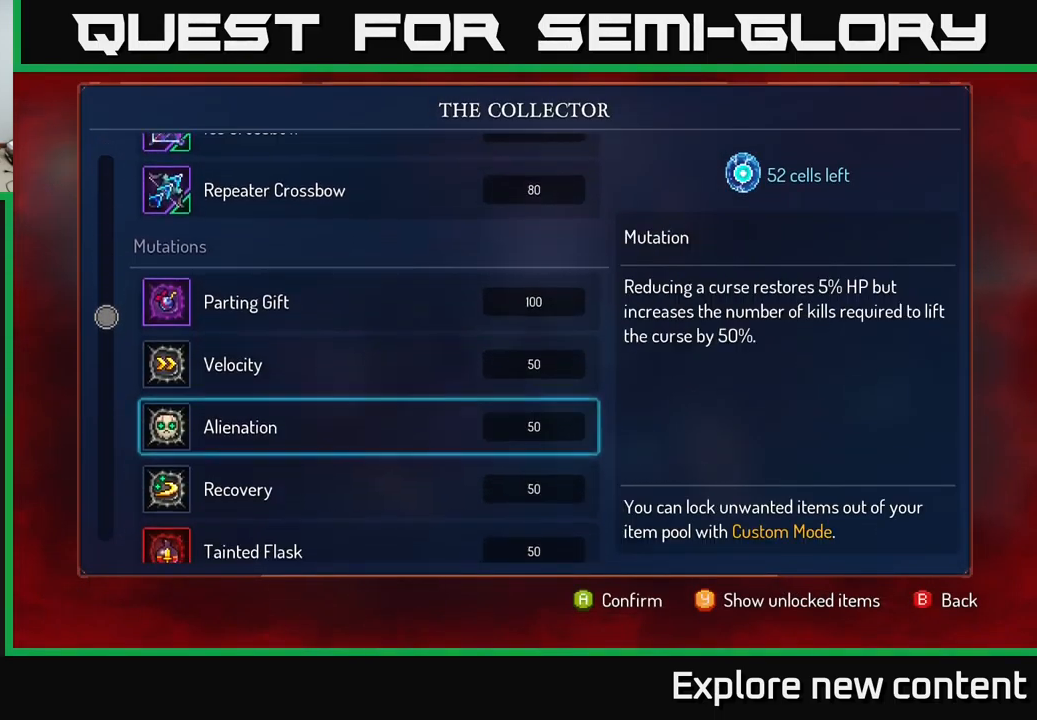
{"dt_ms": 500, "buttons": [], "left_stick": "left", "right_stick": "center", "events": [[33, "left_stick", "down-left"], [183, "left_stick", "center"], [266, "left_stick", "down-left"], [400, "left_stick", "center"], [466, "left_stick", "left"]]}
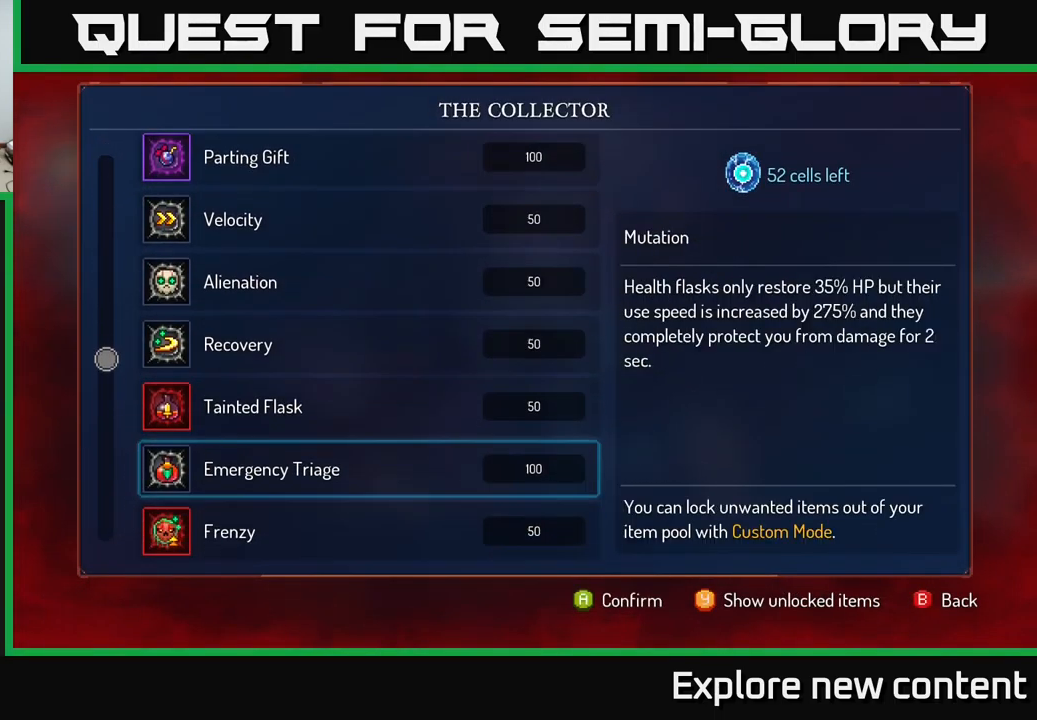
{"dt_ms": 500, "buttons": [], "left_stick": "center", "right_stick": "center", "events": [[66, "left_stick", "center"], [150, "left_stick", "down-left"], [266, "left_stick", "center"], [350, "left_stick", "left"], [433, "left_stick", "center"]]}
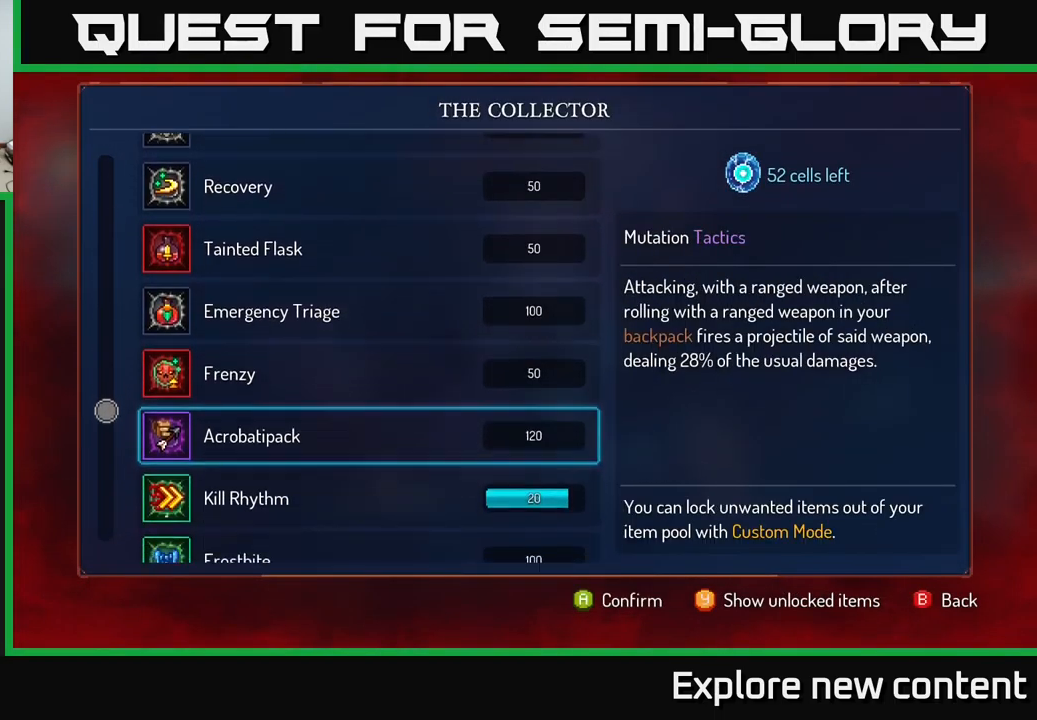
{"dt_ms": 500, "buttons": [], "left_stick": "center", "right_stick": "center", "events": [[33, "left_stick", "down-left"], [100, "left_stick", "center"], [216, "left_stick", "left"], [316, "left_stick", "center"]]}
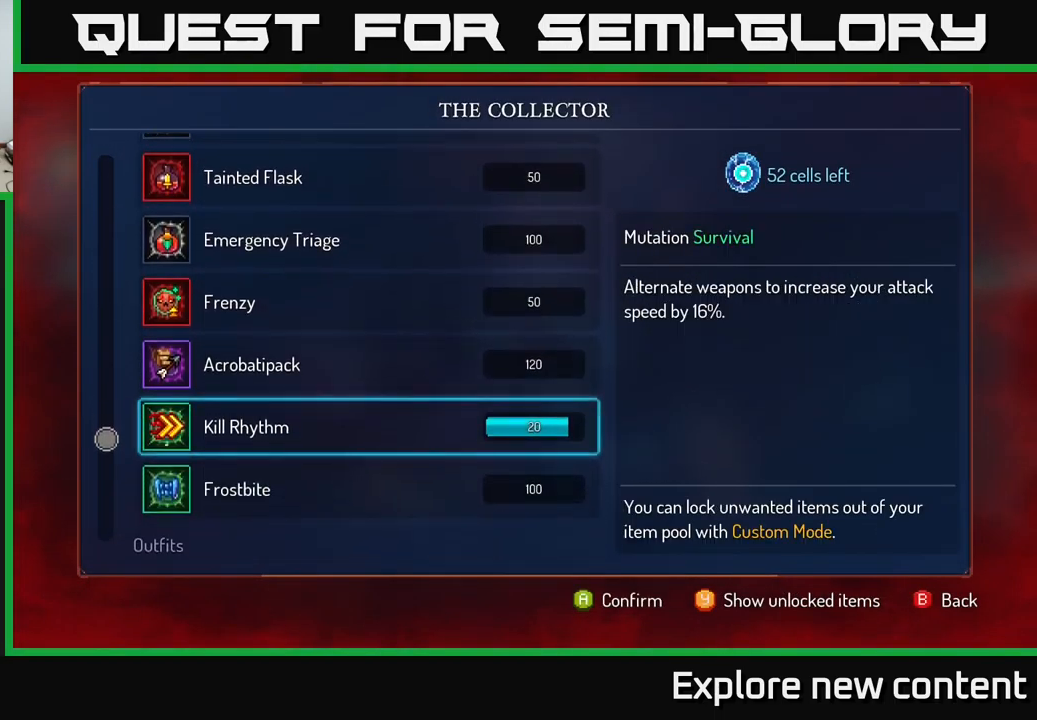
{"dt_ms": 500, "buttons": ["A"], "left_stick": "center", "right_stick": "center", "events": [[16, "left_stick", "left"], [116, "left_stick", "center"], [250, "left_stick", "down-left"], [350, "A", "down"], [383, "left_stick", "center"]]}
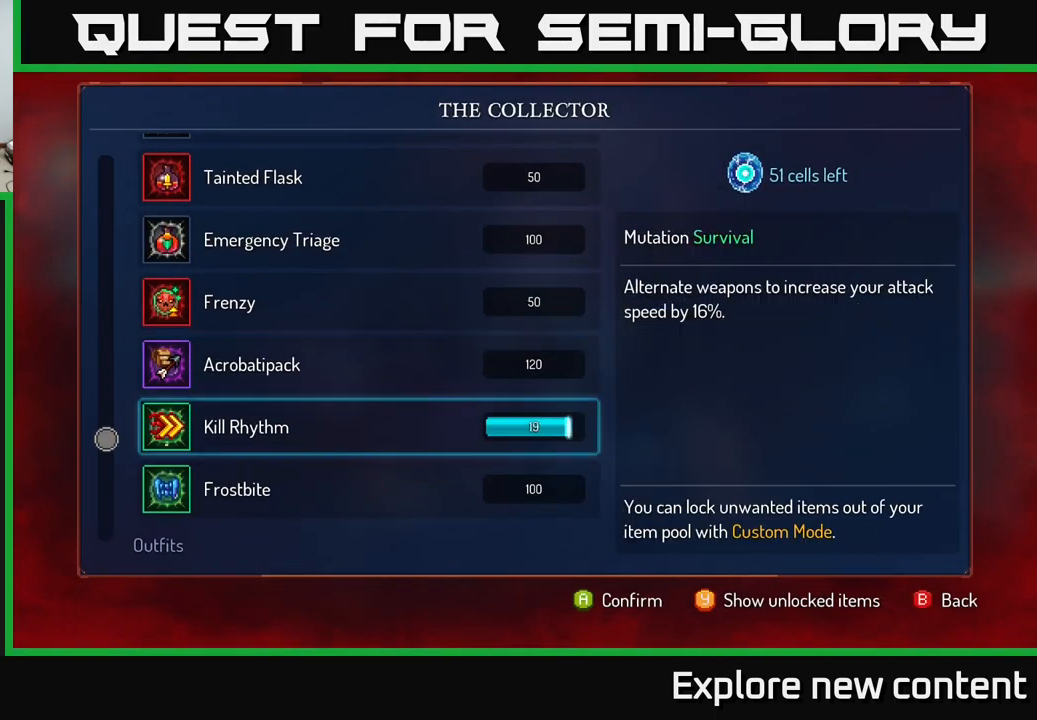
{"dt_ms": 500, "buttons": ["A"], "left_stick": "center", "right_stick": "center", "events": []}
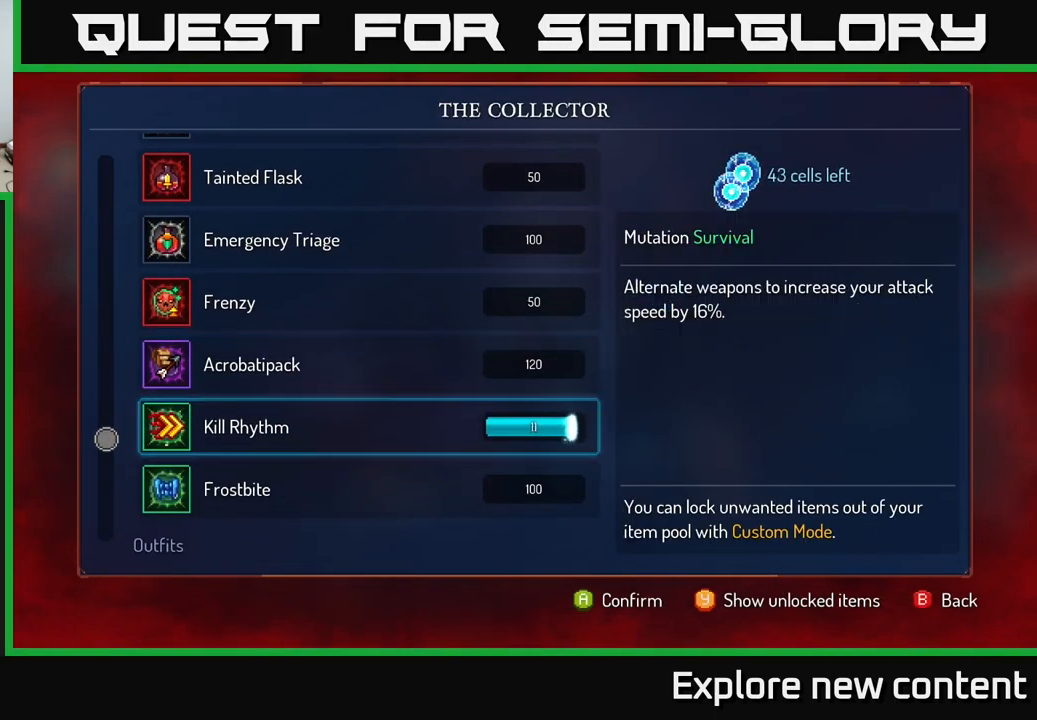
{"dt_ms": 500, "buttons": [], "left_stick": "center", "right_stick": "center", "events": [[317, "A", "up"]]}
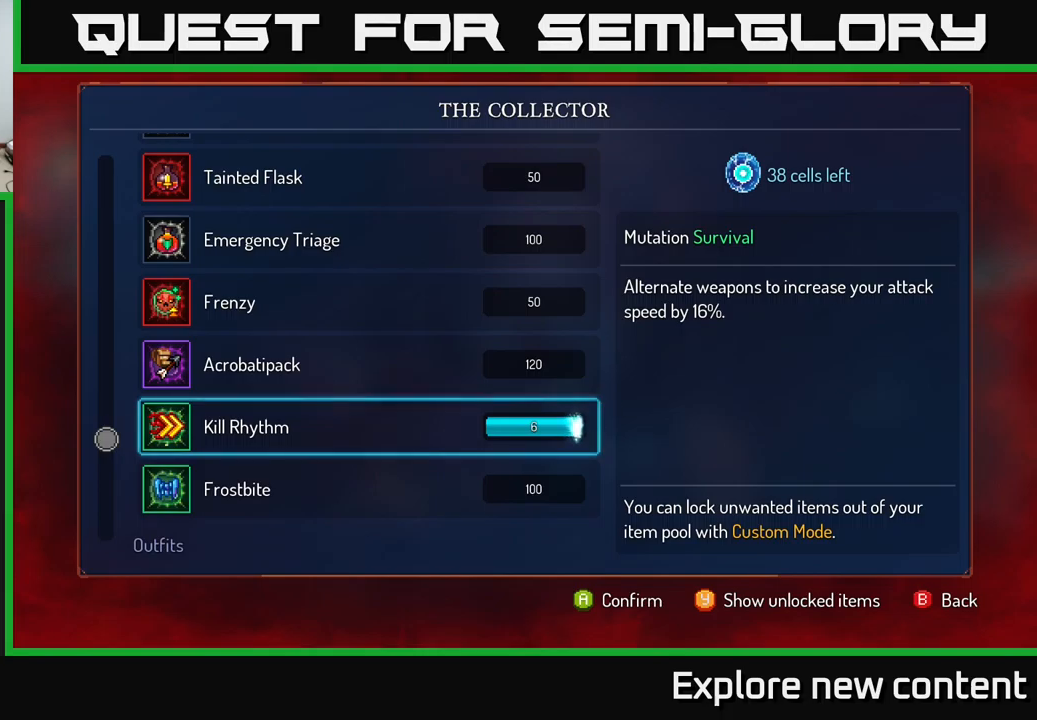
{"dt_ms": 500, "buttons": [], "left_stick": "center", "right_stick": "center", "events": [[33, "A", "down"], [100, "A", "up"], [200, "A", "down"], [267, "A", "up"], [317, "A", "down"], [367, "A", "up"], [433, "A", "down"], [483, "A", "up"]]}
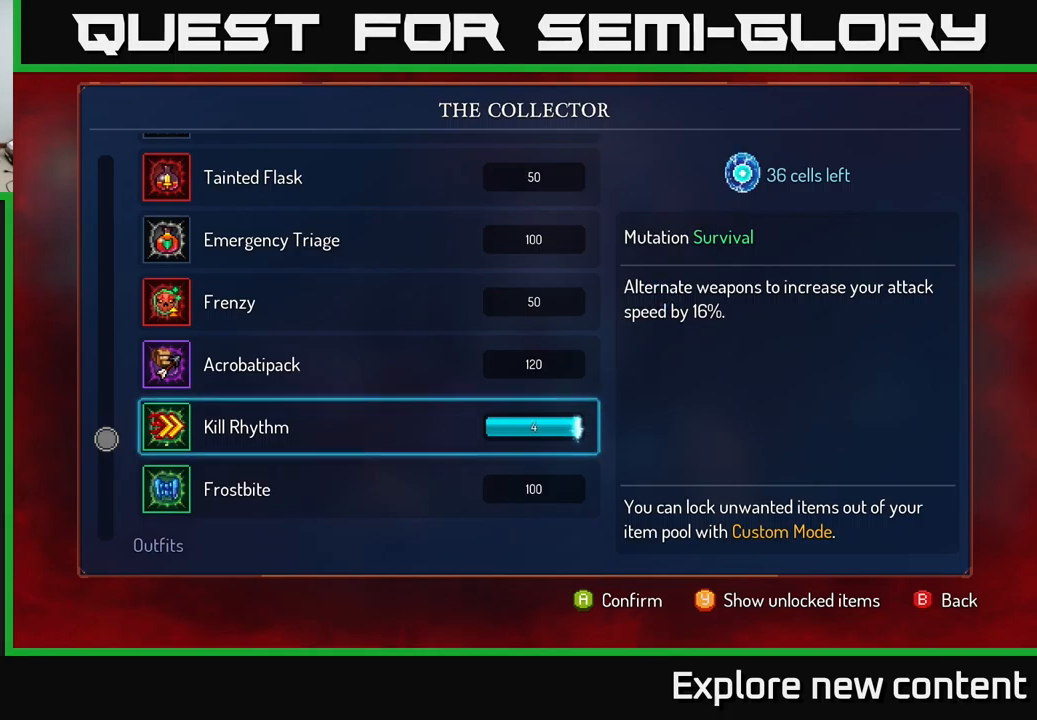
{"dt_ms": 500, "buttons": ["A"], "left_stick": "center", "right_stick": "center", "events": [[83, "A", "down"], [133, "A", "up"], [200, "A", "down"], [283, "A", "up"], [383, "A", "down"]]}
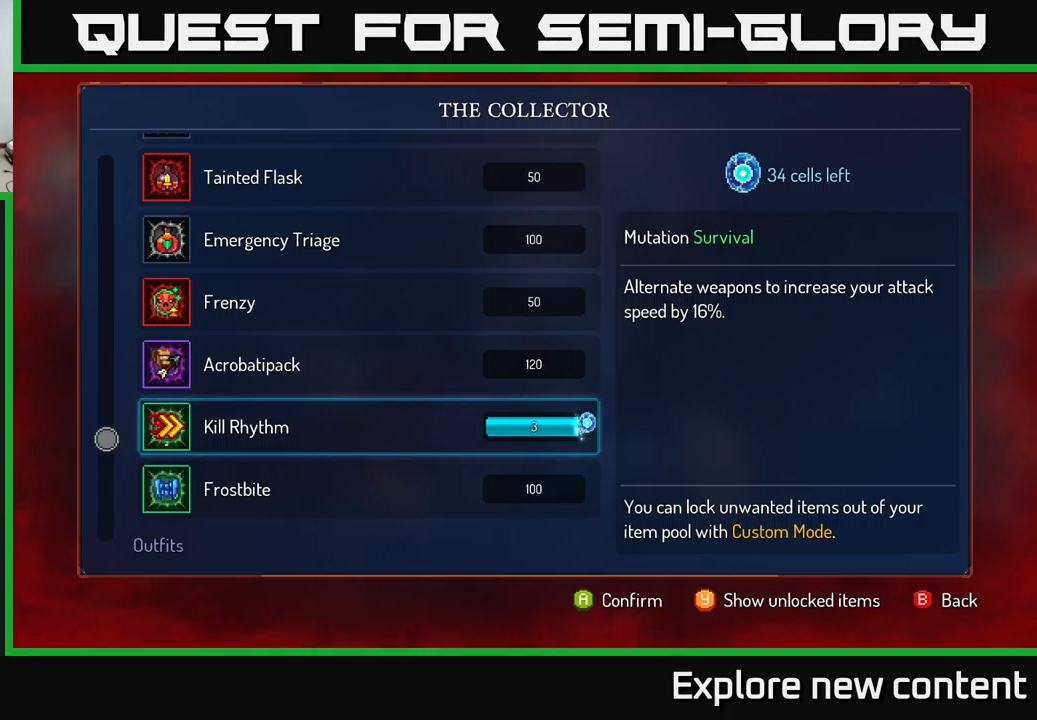
{"dt_ms": 500, "buttons": ["A"], "left_stick": "center", "right_stick": "center", "events": [[33, "A", "up"], [183, "A", "down"], [317, "A", "up"], [483, "A", "down"]]}
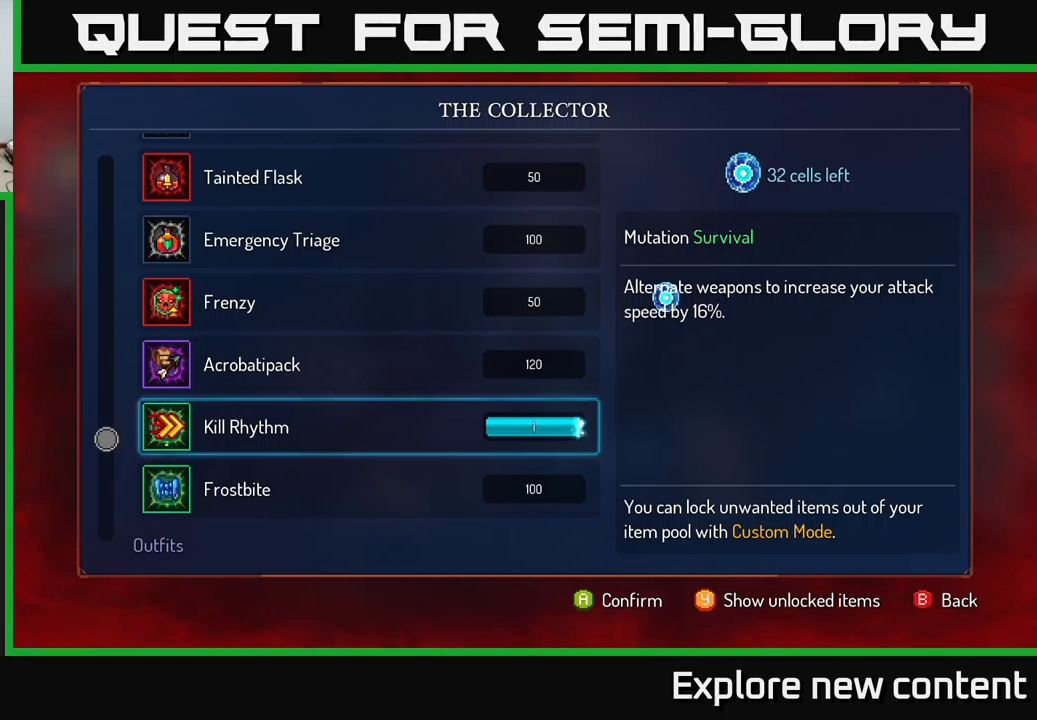
{"dt_ms": 500, "buttons": [], "left_stick": "center", "right_stick": "center", "events": [[100, "A", "up"]]}
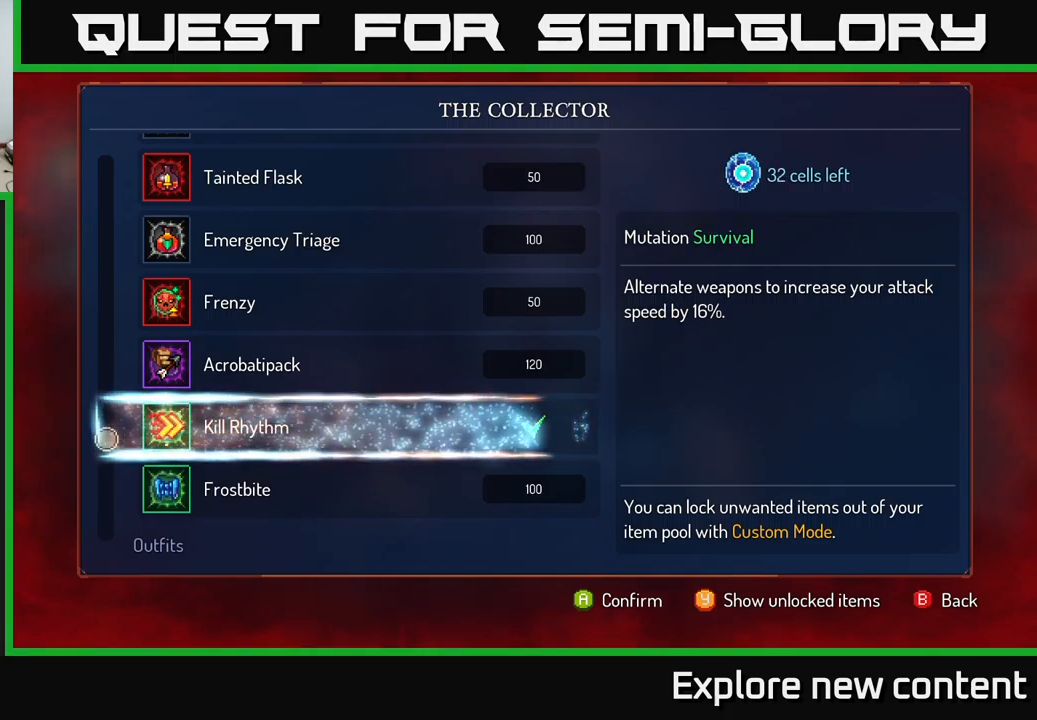
{"dt_ms": 500, "buttons": [], "left_stick": "down-left", "right_stick": "center", "events": [[250, "left_stick", "up-left"], [417, "left_stick", "down-left"]]}
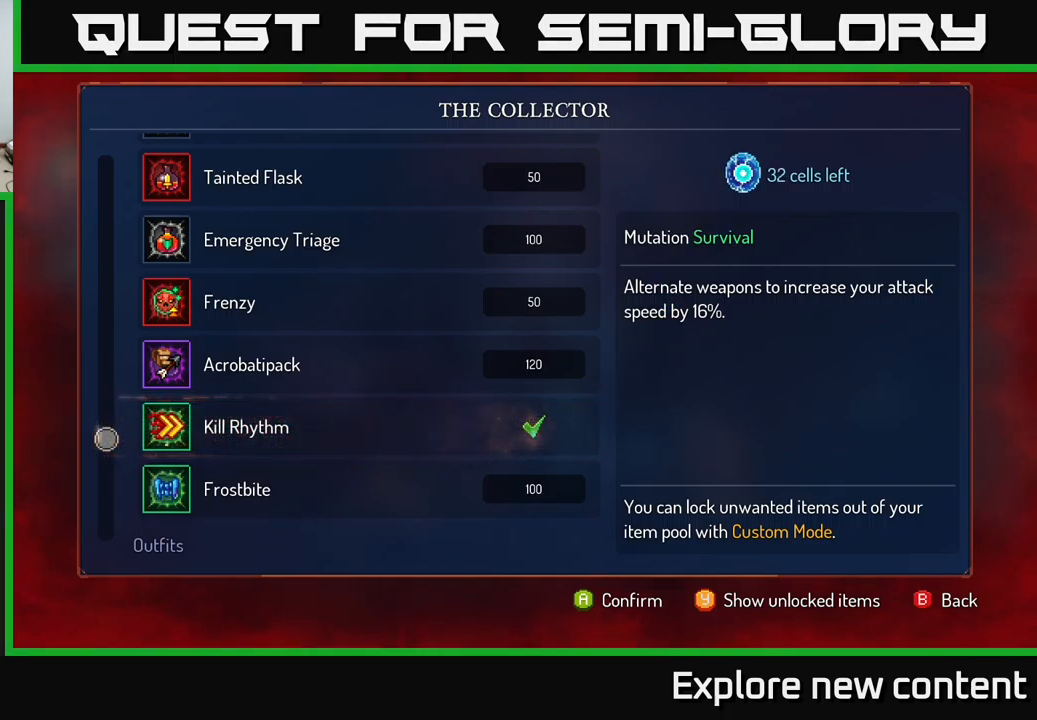
{"dt_ms": 500, "buttons": [], "left_stick": "center", "right_stick": "center", "events": [[350, "left_stick", "center"]]}
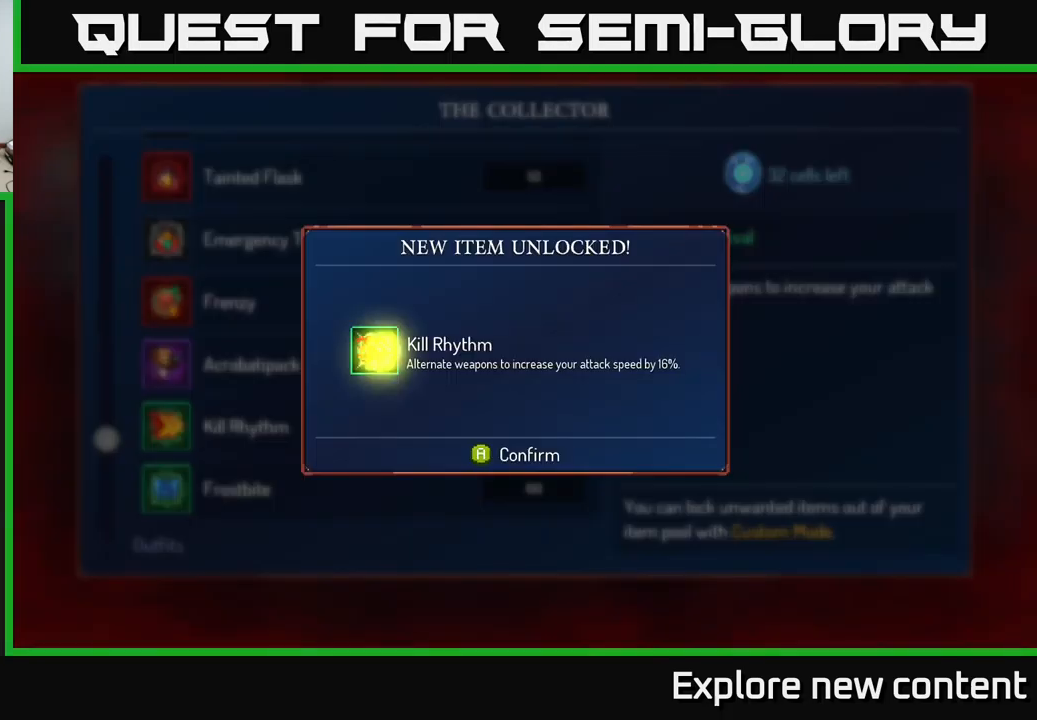
{"dt_ms": 500, "buttons": [], "left_stick": "left", "right_stick": "center", "events": [[200, "A", "down"], [300, "A", "up"], [483, "left_stick", "left"]]}
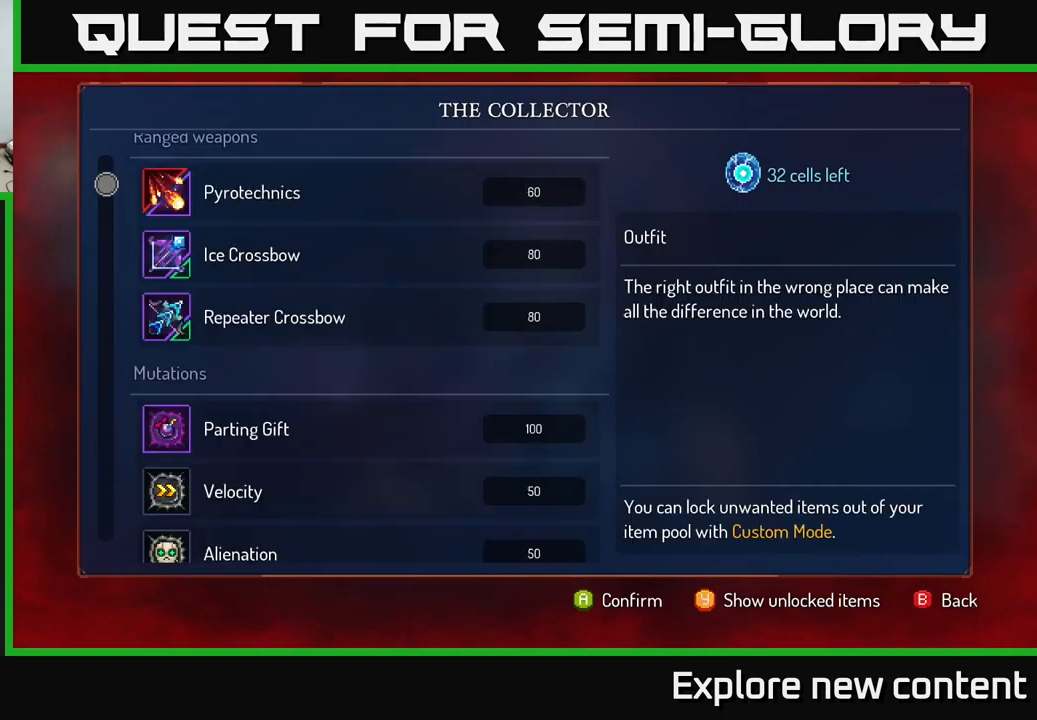
{"dt_ms": 500, "buttons": [], "left_stick": "down-left", "right_stick": "center", "events": [[100, "left_stick", "center"], [233, "left_stick", "down-left"]]}
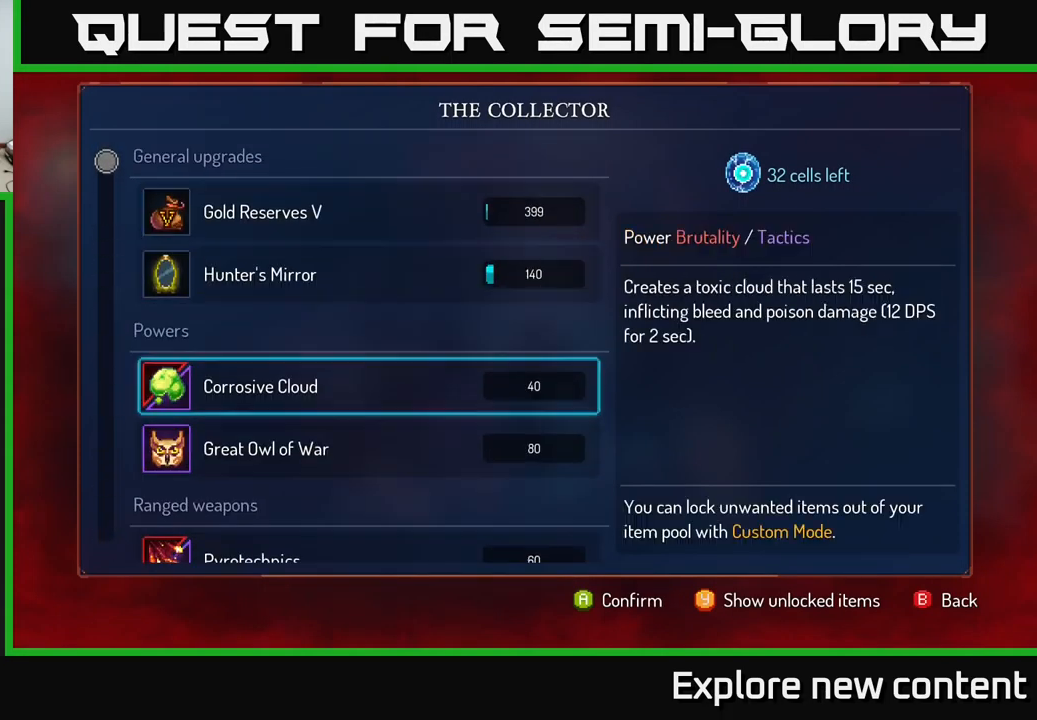
{"dt_ms": 500, "buttons": [], "left_stick": "center", "right_stick": "center", "events": [[183, "left_stick", "center"]]}
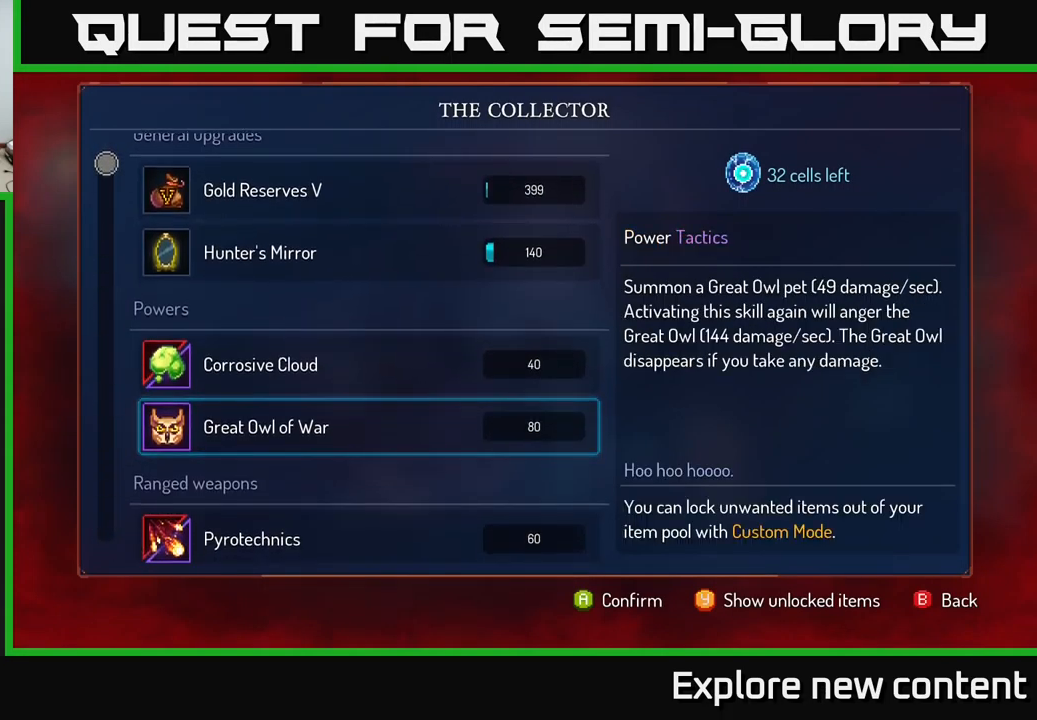
{"dt_ms": 499, "buttons": [], "left_stick": "center", "right_stick": "center", "events": [[200, "left_stick", "left"], [283, "left_stick", "down-left"], [399, "left_stick", "center"]]}
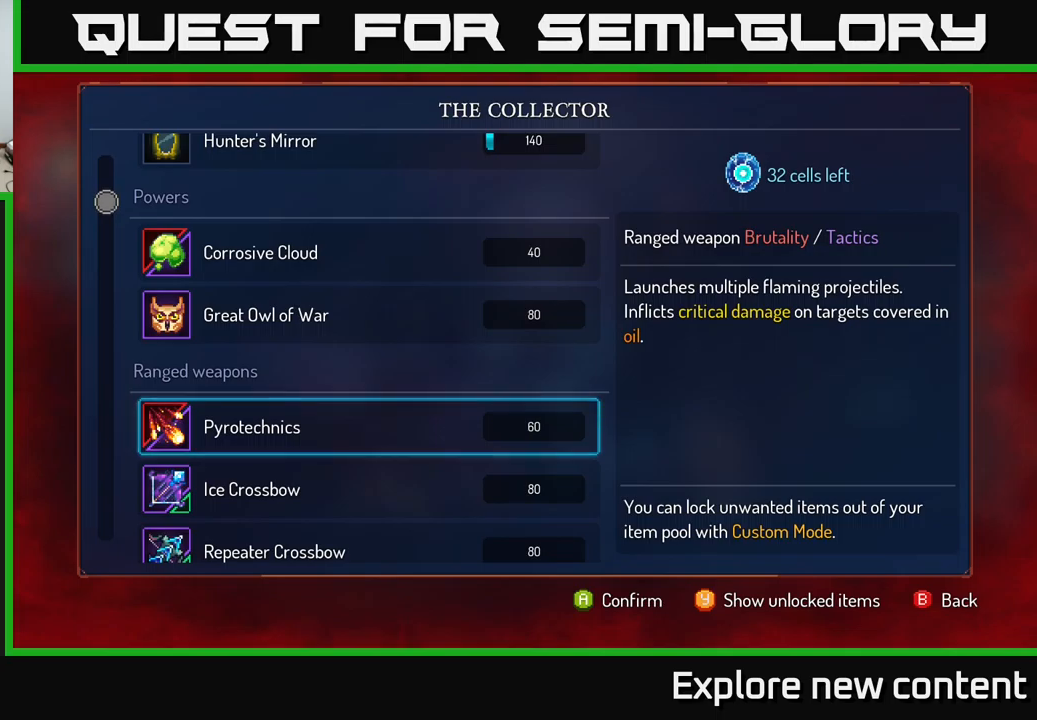
{"dt_ms": 500, "buttons": [], "left_stick": "center", "right_stick": "center", "events": [[50, "left_stick", "down-left"], [217, "left_stick", "center"], [300, "left_stick", "down-left"], [484, "left_stick", "center"]]}
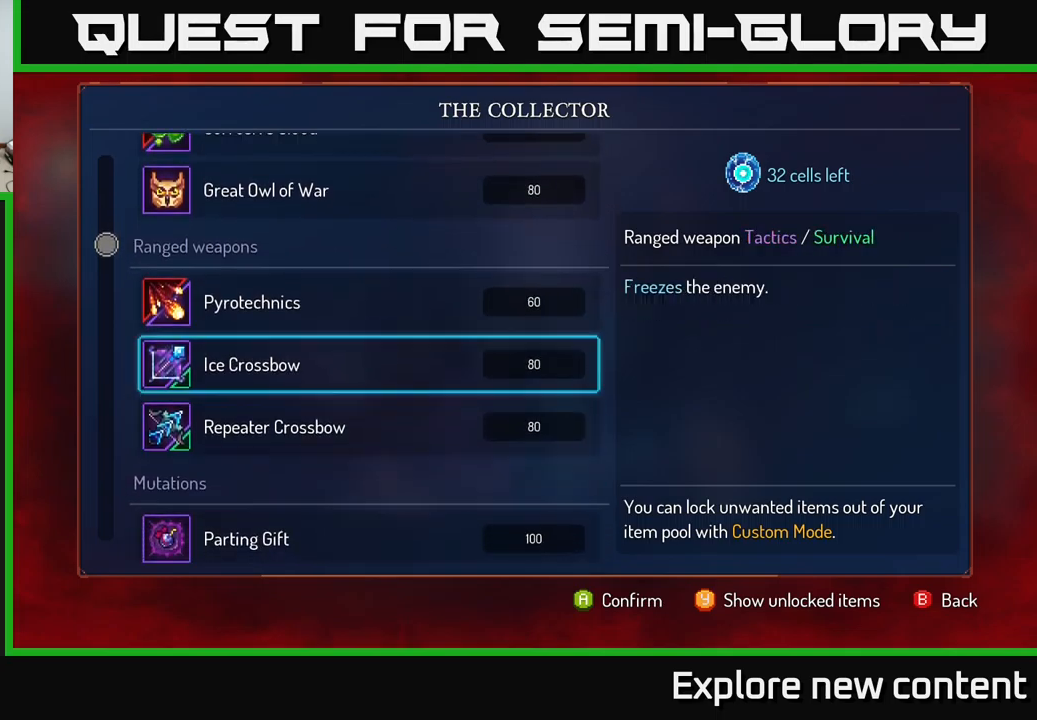
{"dt_ms": 500, "buttons": [], "left_stick": "up-left", "right_stick": "center"}
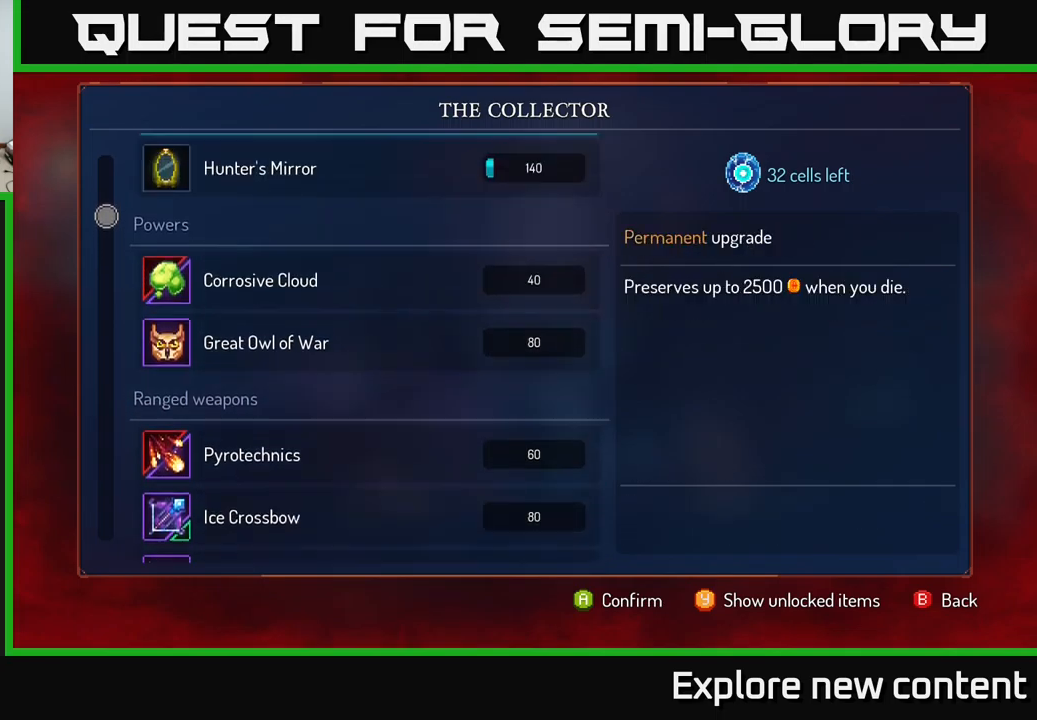
{"dt_ms": 500, "buttons": [], "left_stick": "center", "right_stick": "center", "events": [[250, "left_stick", "center"]]}
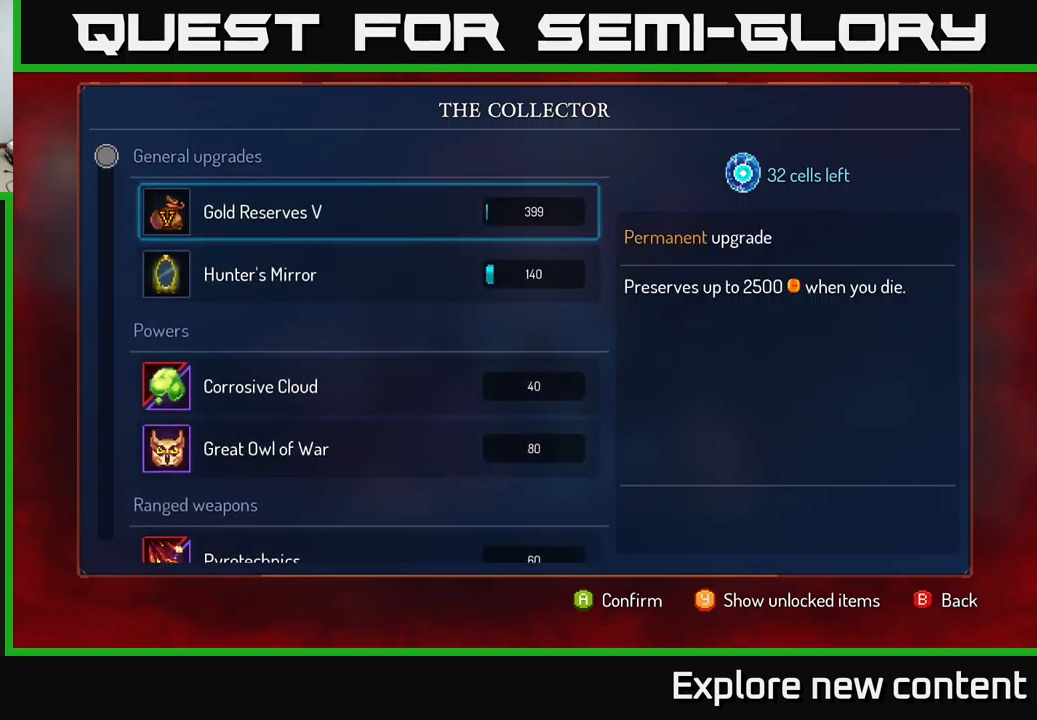
{"dt_ms": 500, "buttons": [], "left_stick": "up-left", "right_stick": "center", "events": [[134, "left_stick", "down-left"], [267, "left_stick", "center"], [467, "left_stick", "up-left"]]}
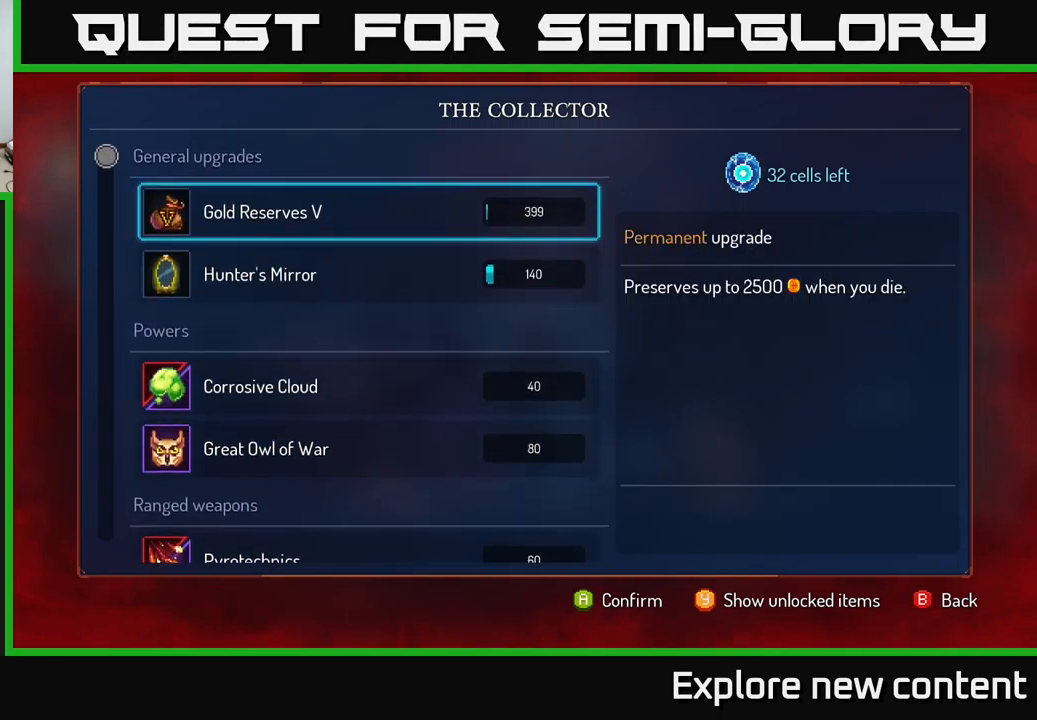
{"dt_ms": 500, "buttons": [], "left_stick": "center", "right_stick": "center", "events": [[100, "left_stick", "center"]]}
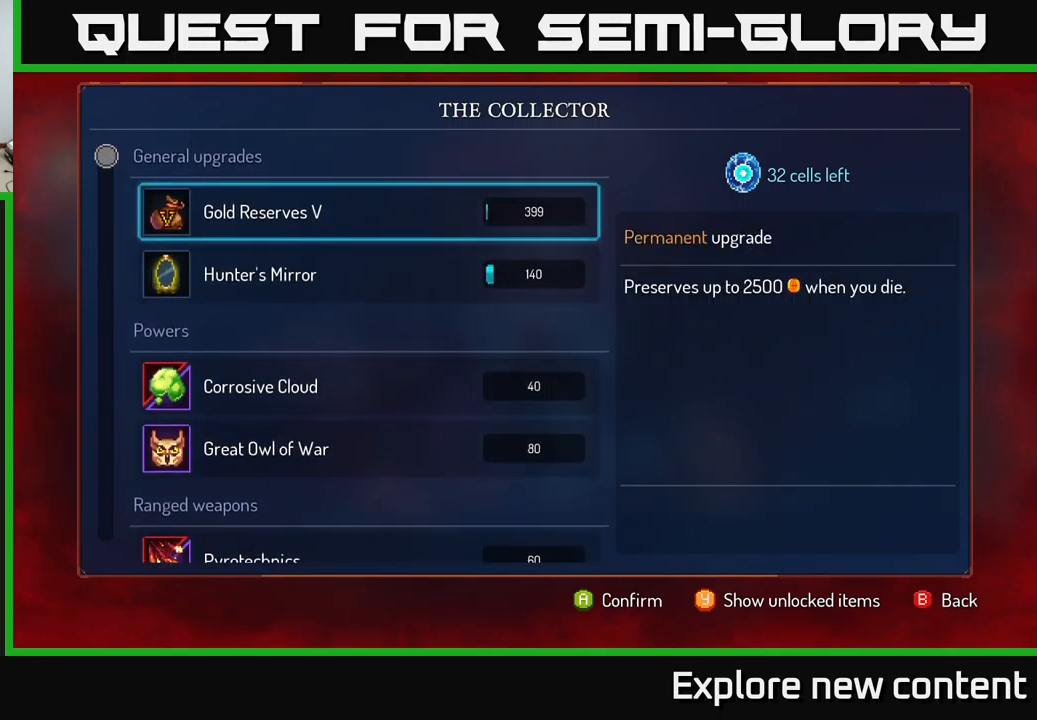
{"dt_ms": 1000, "buttons": [], "left_stick": "center", "right_stick": "center"}
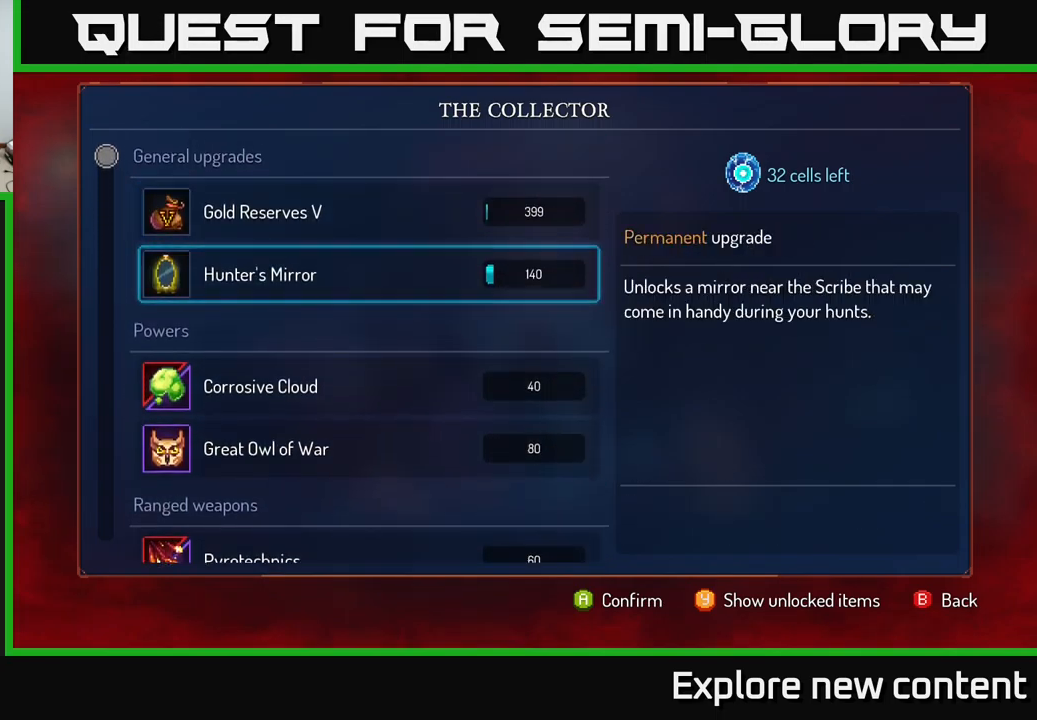
{"dt_ms": 500, "buttons": [], "left_stick": "center", "right_stick": "center", "events": []}
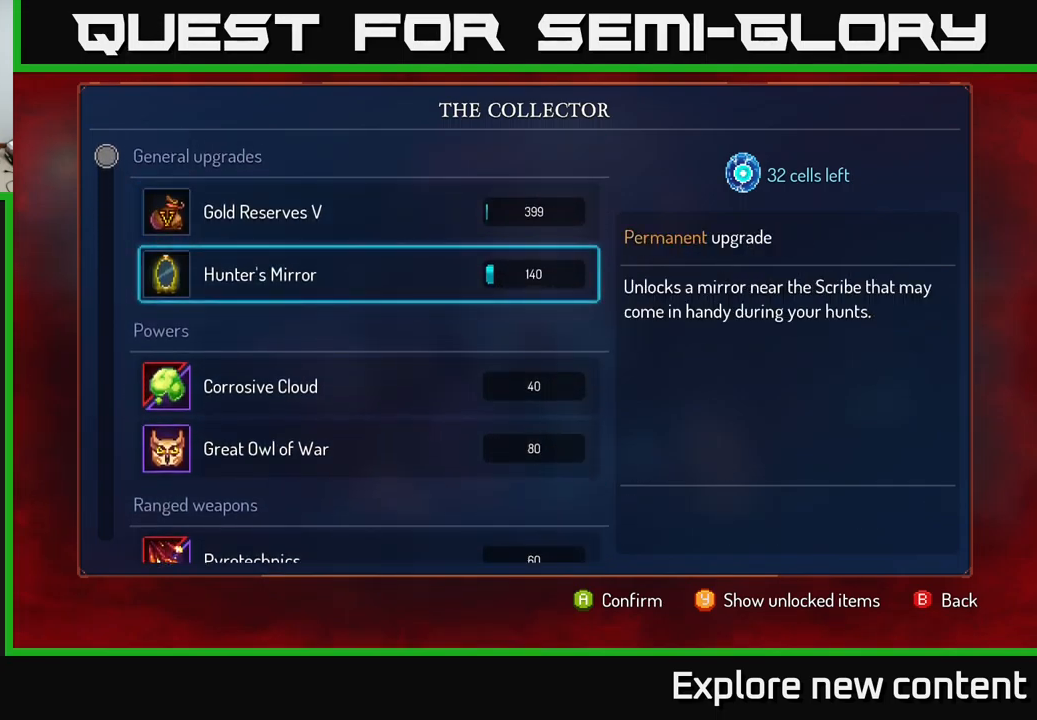
{"dt_ms": 500, "buttons": [], "left_stick": "center", "right_stick": "center", "events": []}
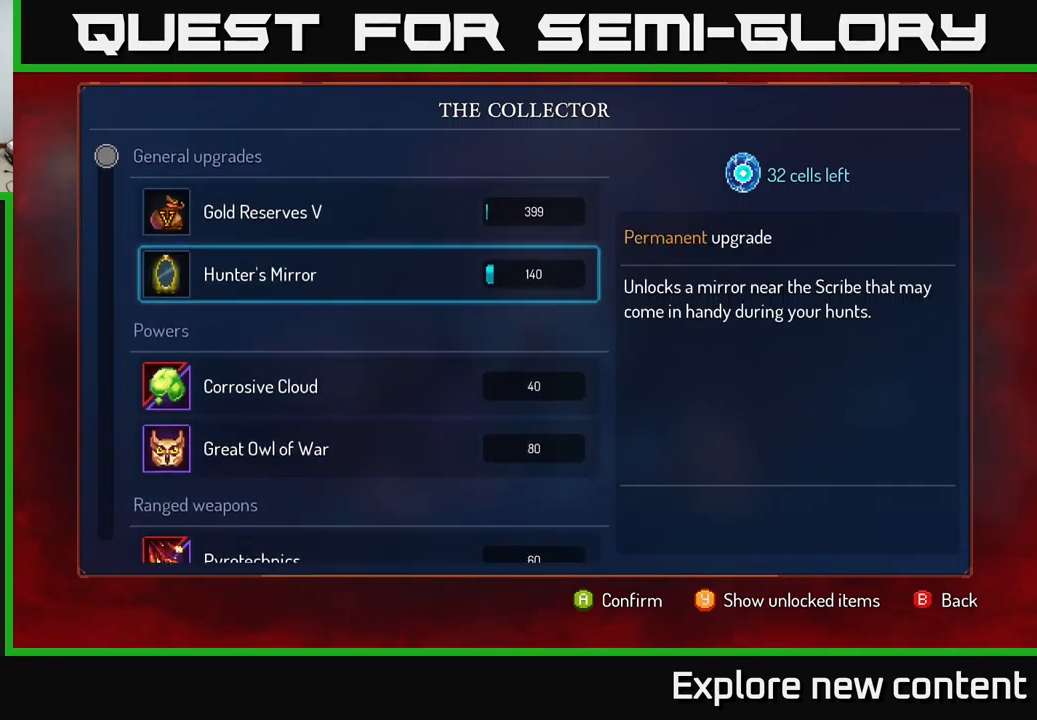
{"dt_ms": 501, "buttons": [], "left_stick": "center", "right_stick": "center", "events": []}
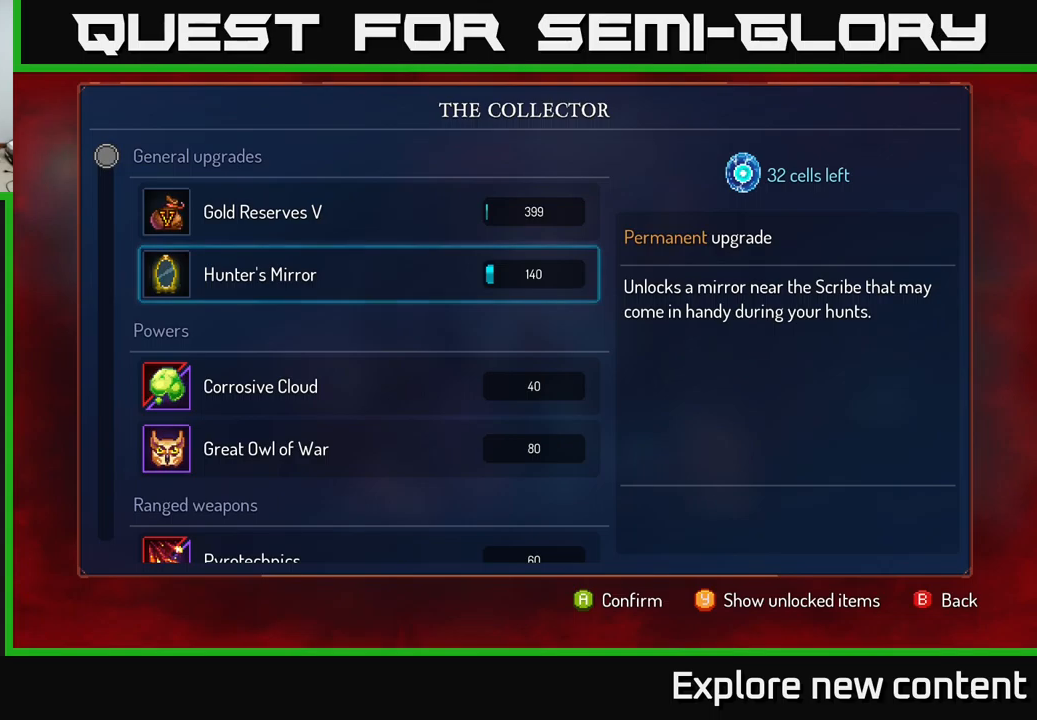
{"dt_ms": 500, "buttons": [], "left_stick": "center", "right_stick": "center", "events": []}